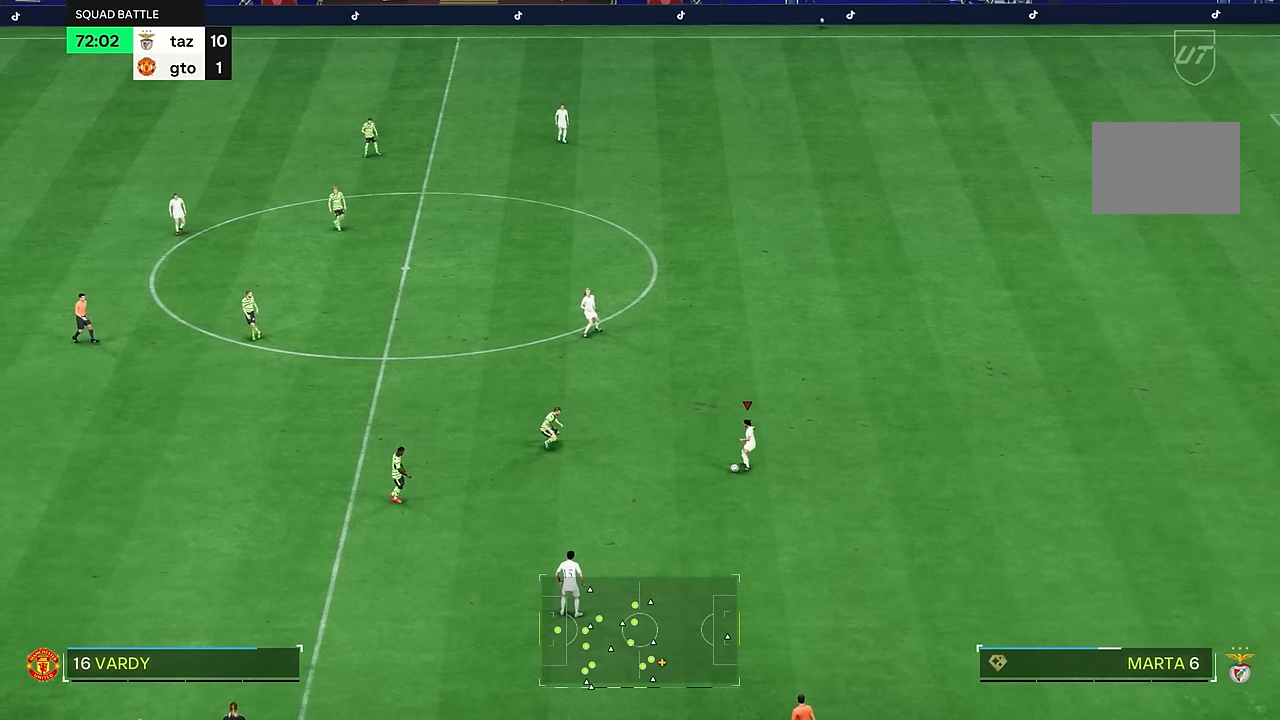
Gameplay with a controller (PlayStation layout); each line is a JSON object with the inputs held at the frame after it. "events" lists button and stick changes between this image and that frame as [ms after this image, input, new state], when the widget could be followed in between. Not read: L3 R1 R3.
{"buttons": [], "left_stick": "right", "right_stick": "center", "events": [[350, "left_stick", "right"]]}
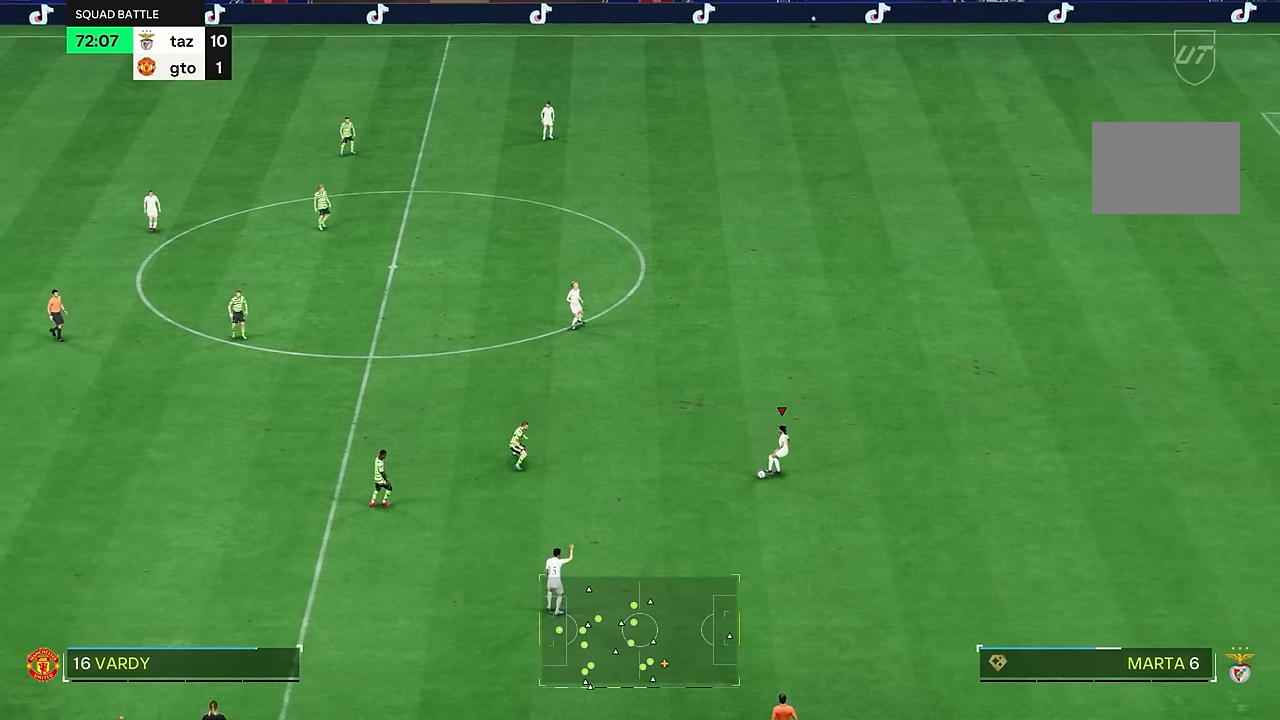
{"buttons": [], "left_stick": "right", "right_stick": "center", "events": []}
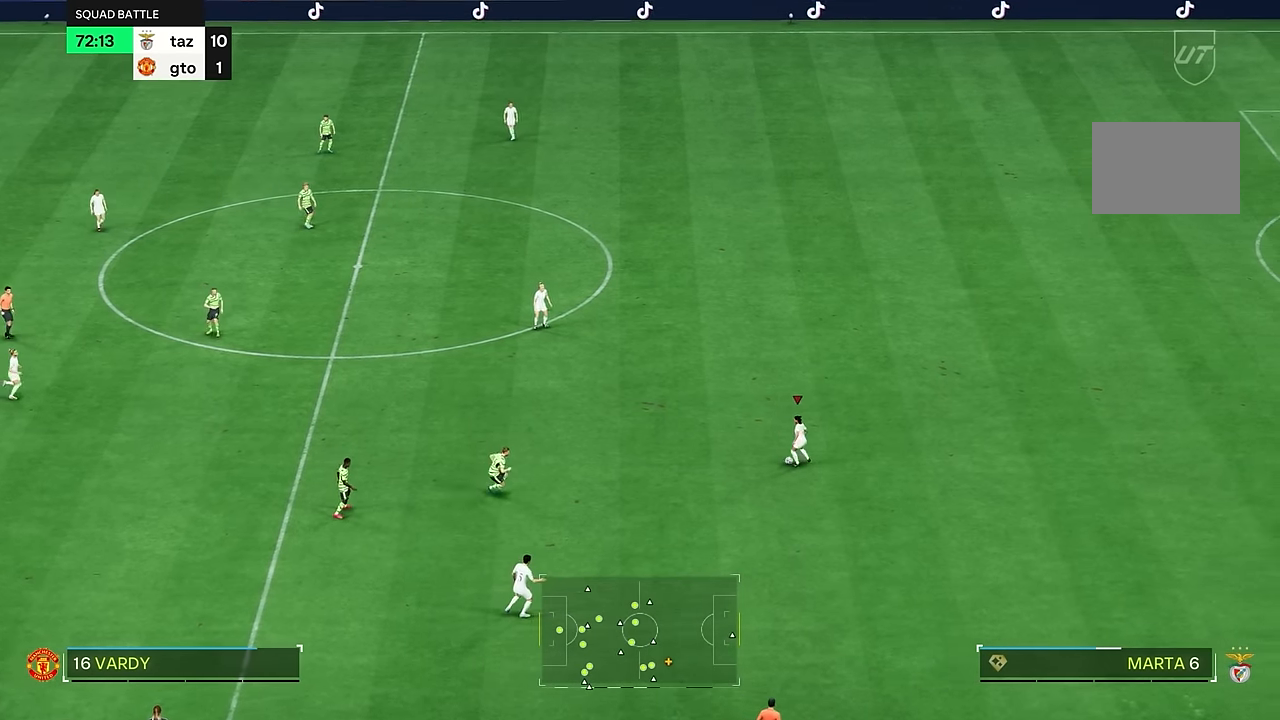
{"buttons": [], "left_stick": "up", "right_stick": "center"}
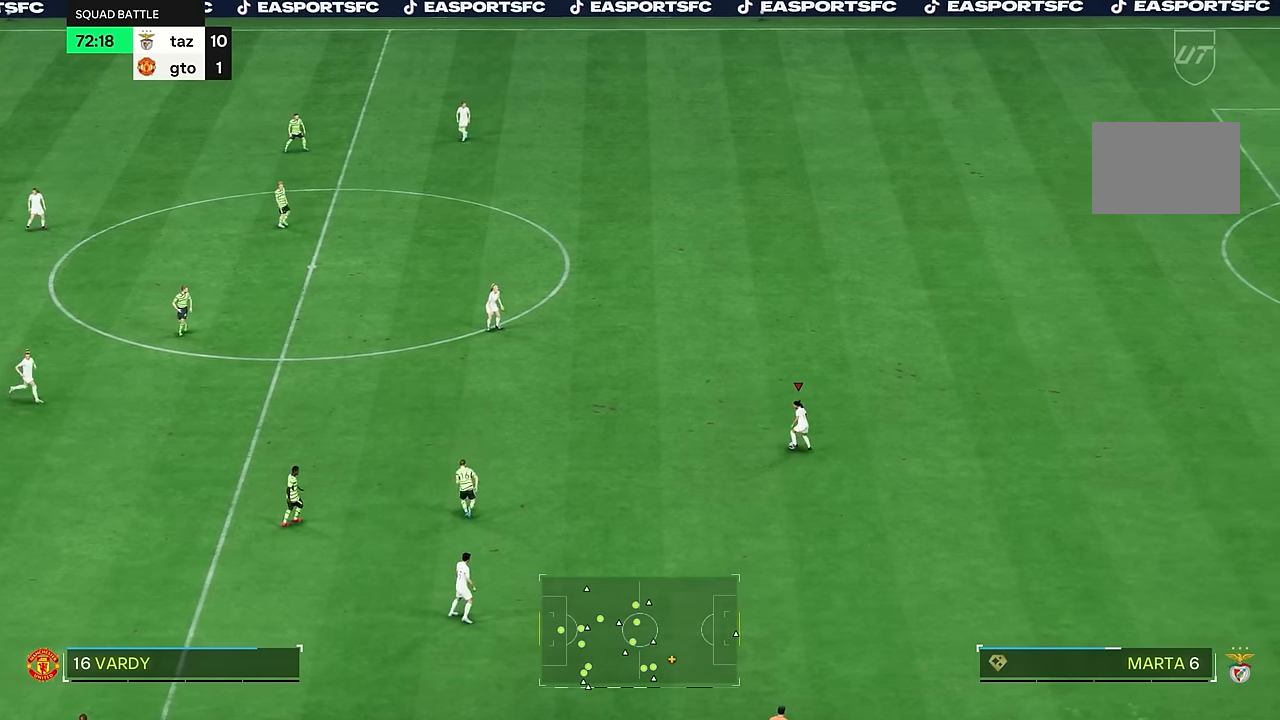
{"buttons": [], "left_stick": "up-left", "right_stick": "center", "events": [[284, "left_stick", "up-left"]]}